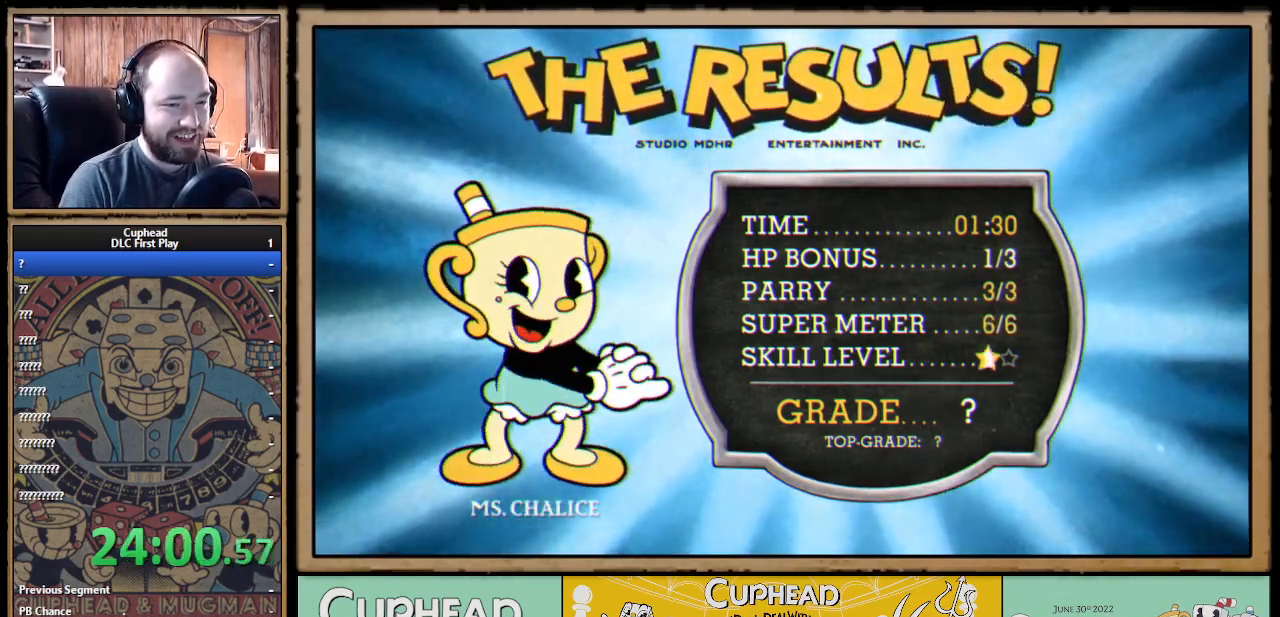
Gameplay with a controller (Xbox layout); each line is a JSON object with the inputs held at the frame after it. "events" lists button and stick changes between this image and that frame as [ms after this image, input, new state], when the widget could be followed in between.
{"buttons": [], "left_stick": "center", "right_stick": "center", "events": [[67, "A", "down"], [100, "A", "up"]]}
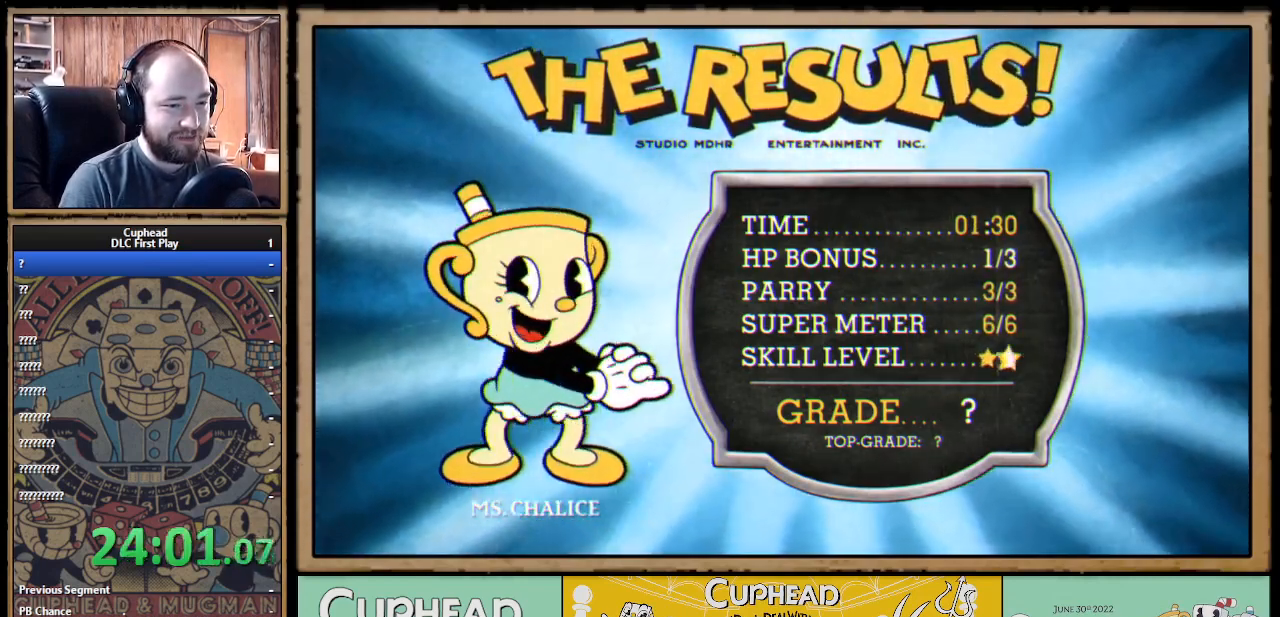
{"buttons": [], "left_stick": "center", "right_stick": "center", "events": []}
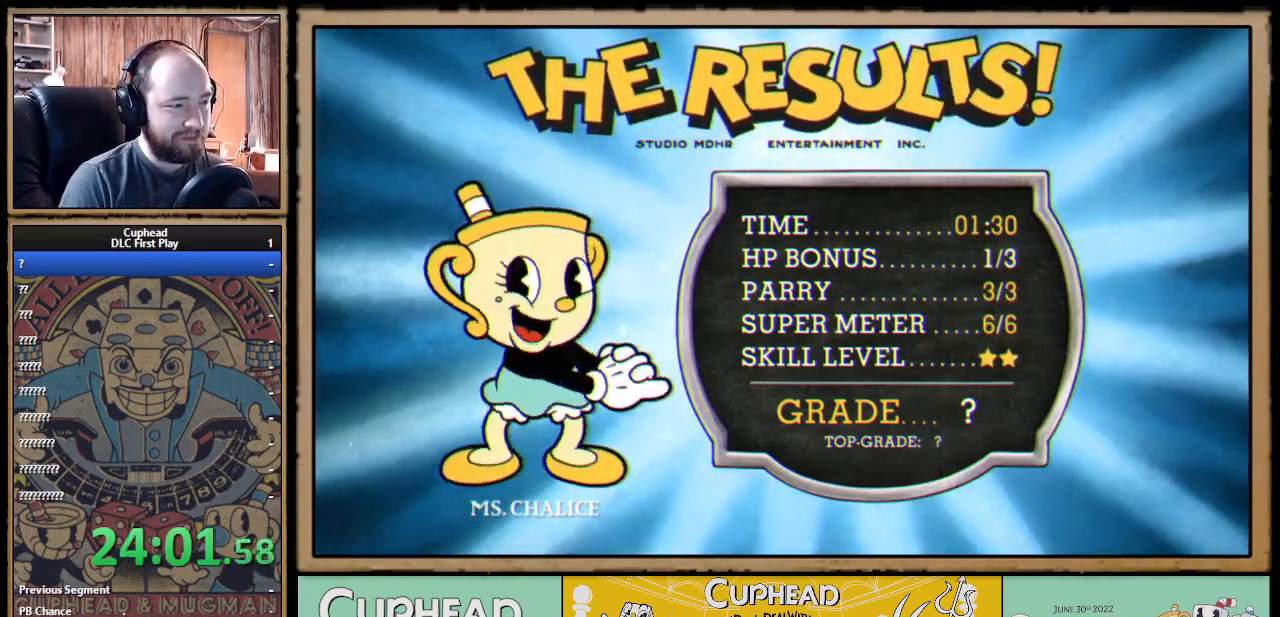
{"buttons": [], "left_stick": "center", "right_stick": "center", "events": []}
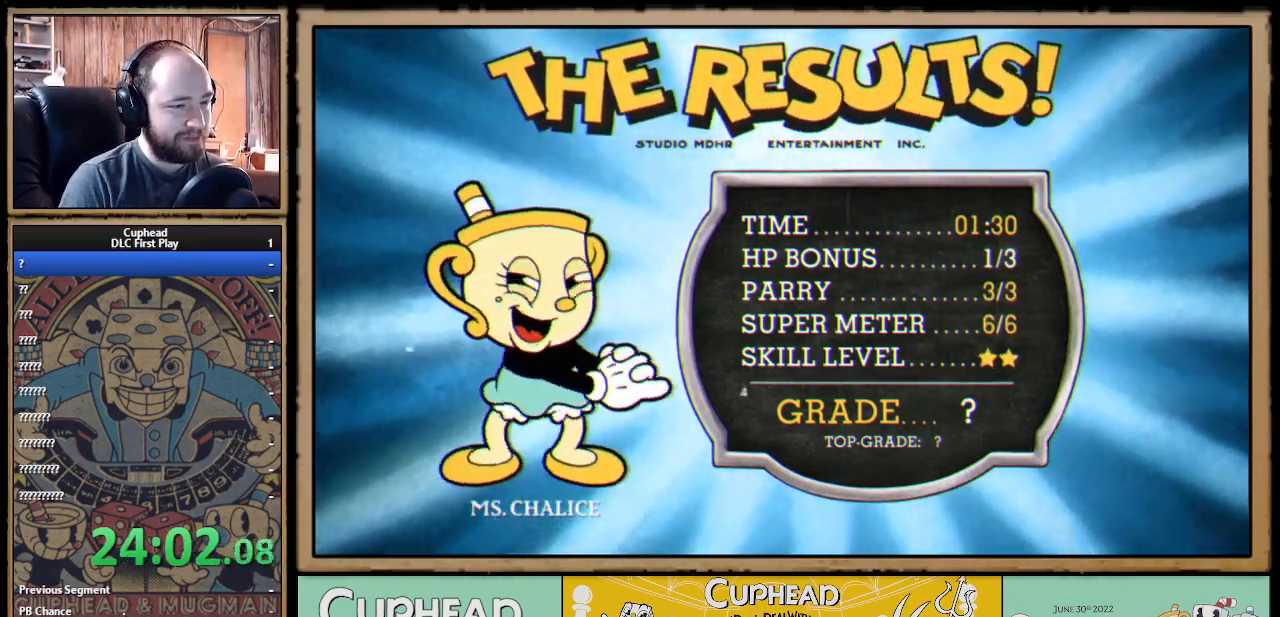
{"buttons": [], "left_stick": "center", "right_stick": "center", "events": []}
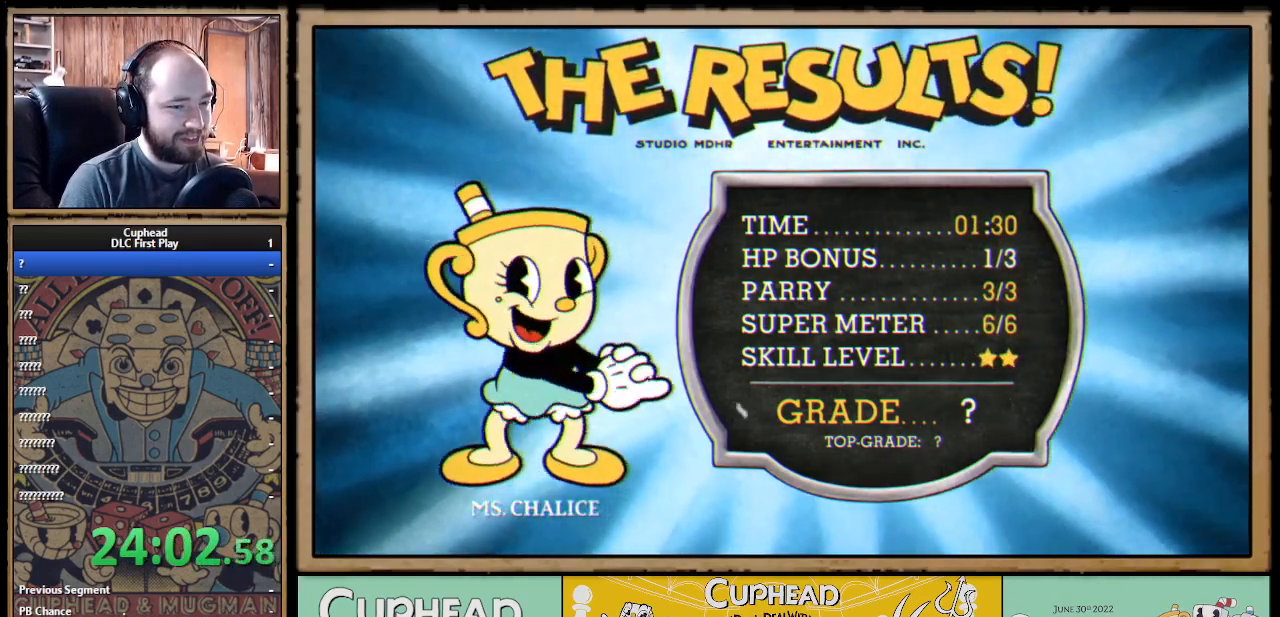
{"buttons": [], "left_stick": "center", "right_stick": "center", "events": []}
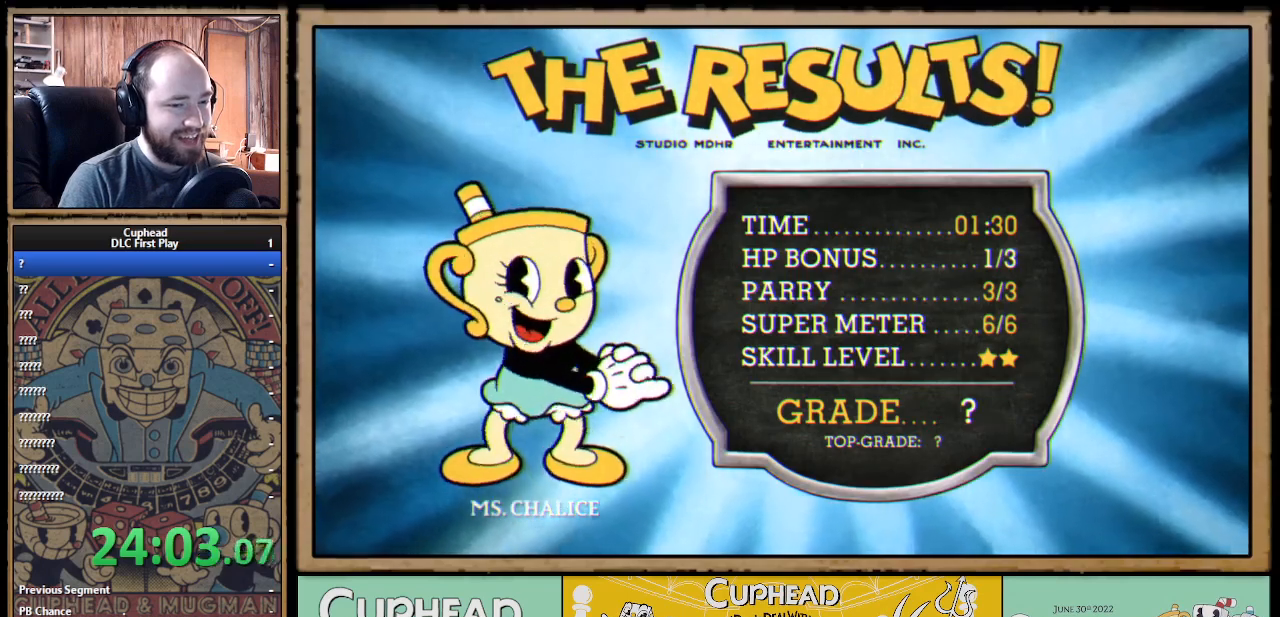
{"buttons": [], "left_stick": "center", "right_stick": "center", "events": []}
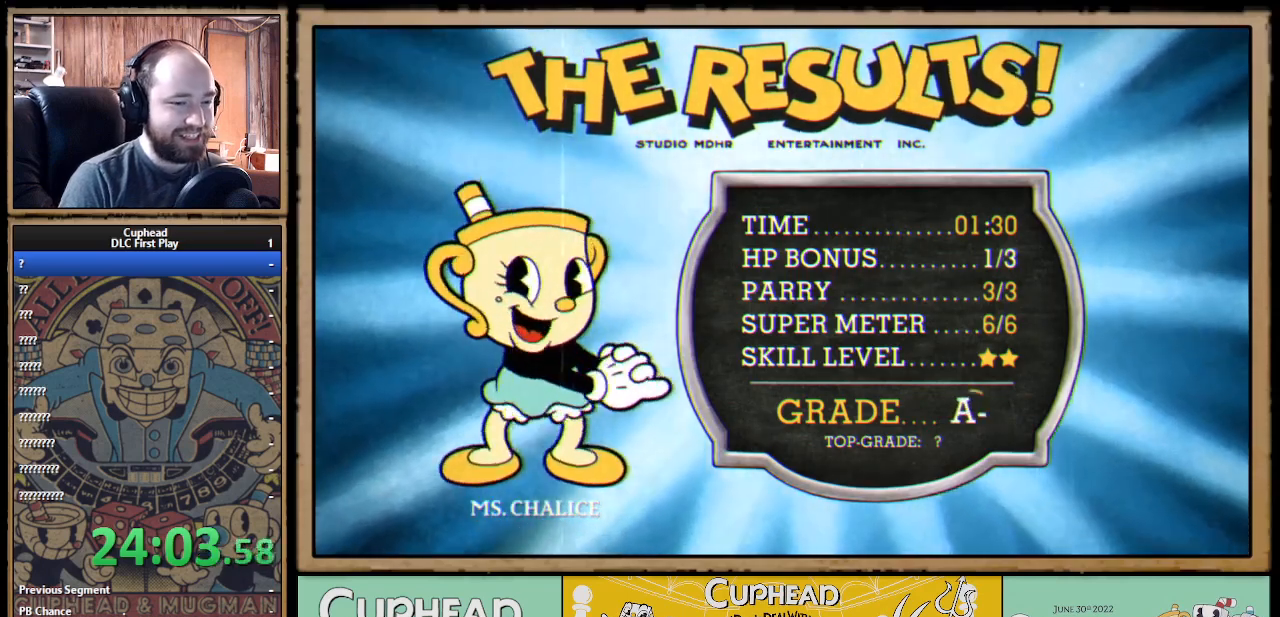
{"buttons": [], "left_stick": "center", "right_stick": "center", "events": [[17, "A", "down"], [100, "A", "up"]]}
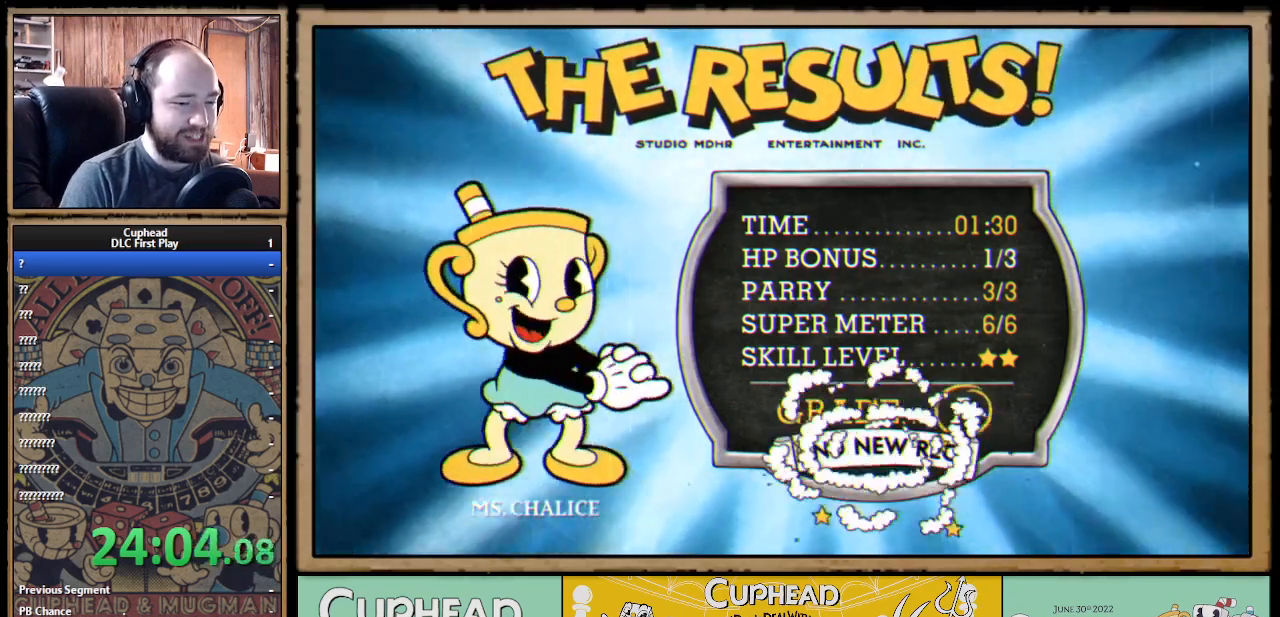
{"buttons": [], "left_stick": "center", "right_stick": "center", "events": []}
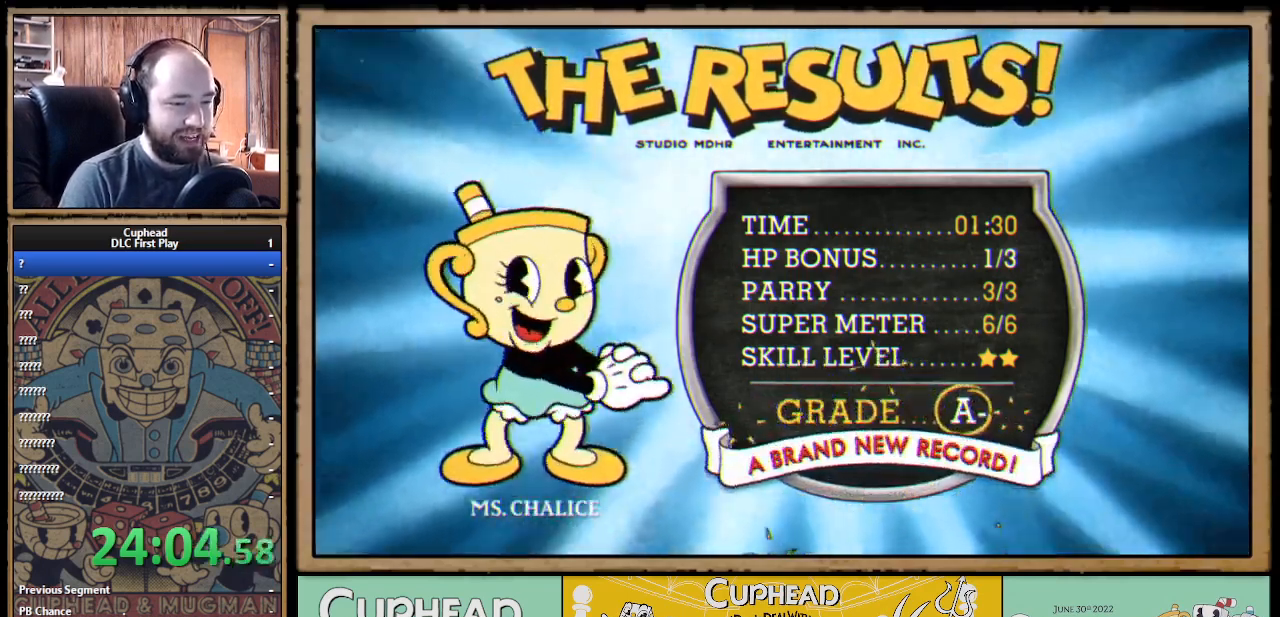
{"buttons": [], "left_stick": "center", "right_stick": "center", "events": [[317, "A", "down"], [433, "A", "up"]]}